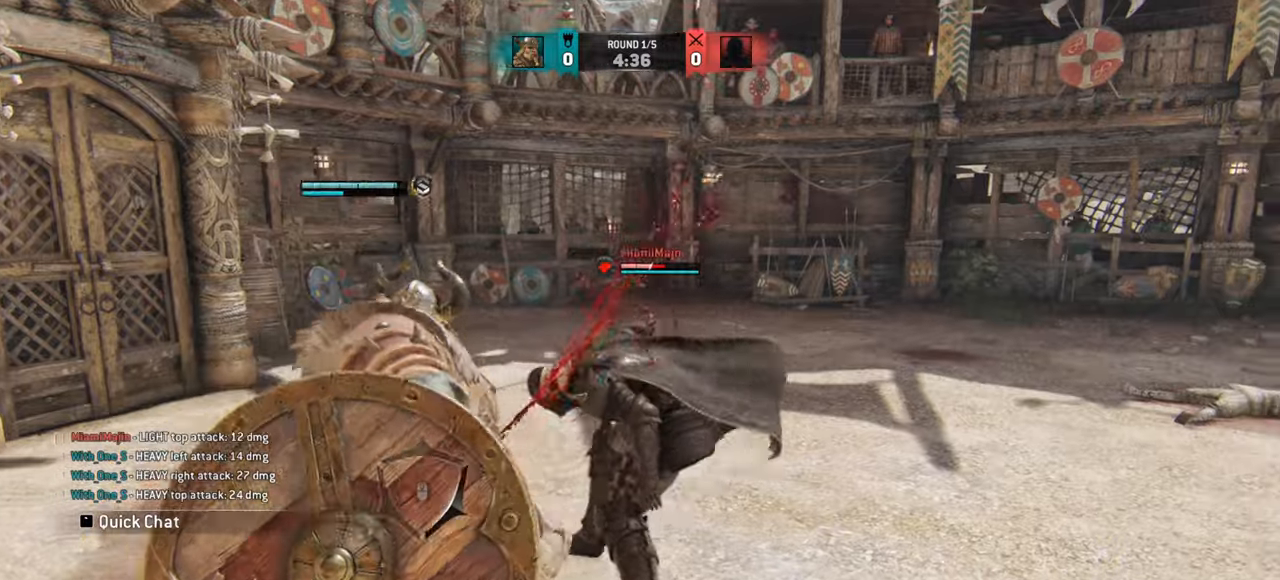
Gameplay with keyboard and mouse; each line is a JSON object with the keys and mouse buttons held at the frame after it. "events" lists presses ("down") and releases ("up") of "a", "ctrl", "d", "e", "q", "s", "shift", "space", "w", "mouse_left", "mouse_right", "mouse_mb4" and "mouse_mb5" between this image and that frame as [ms after this image, input, new state], when the widget could be followed in between. "mouse_left", "mouse_right", "mouse_mb4", "mouse_mb5" = the "left", "right", "mb4", "mb5" buttons of the "mouse" list. No other keys are recorded. Mouse movement is not recorded. Not read: mouse_wheel.
{"keys": [], "mouse": [], "events": [[300, "mouse_right", "down"], [417, "mouse_right", "up"]]}
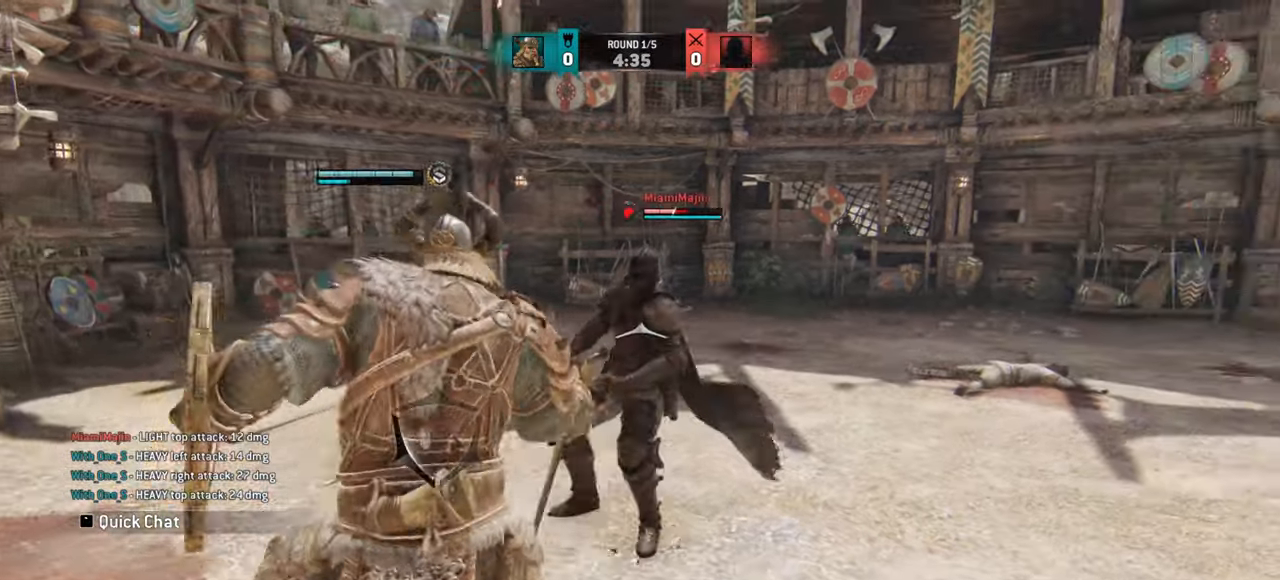
{"keys": ["d"], "mouse": [], "events": [[150, "e", "down"], [183, "e", "up"], [433, "d", "down"]]}
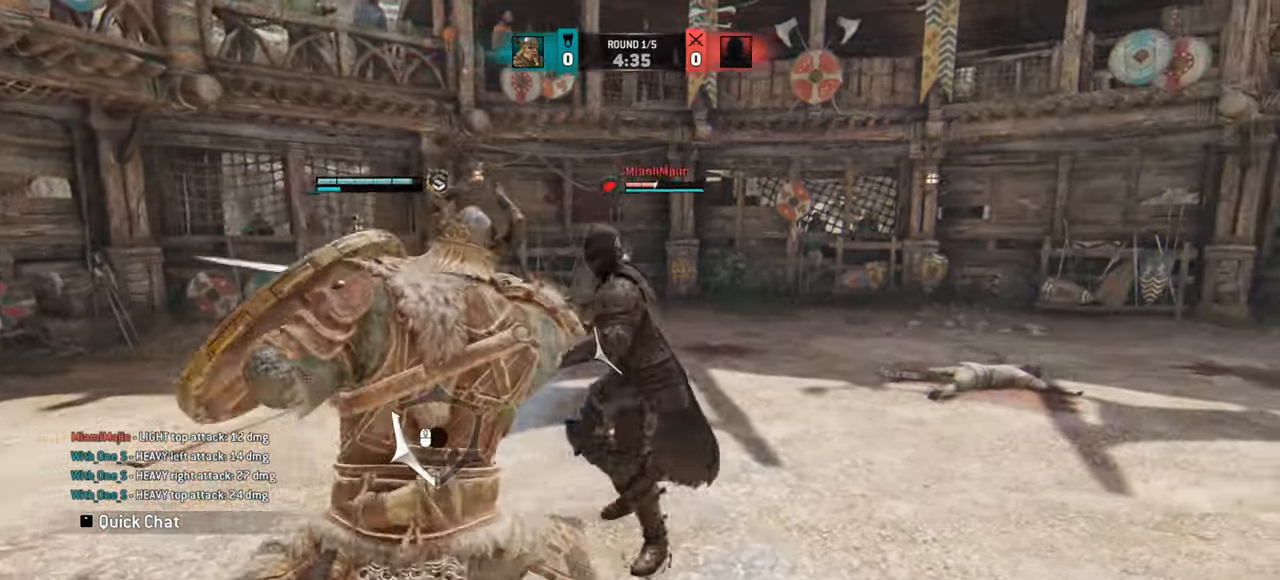
{"keys": ["d"], "mouse": [], "events": []}
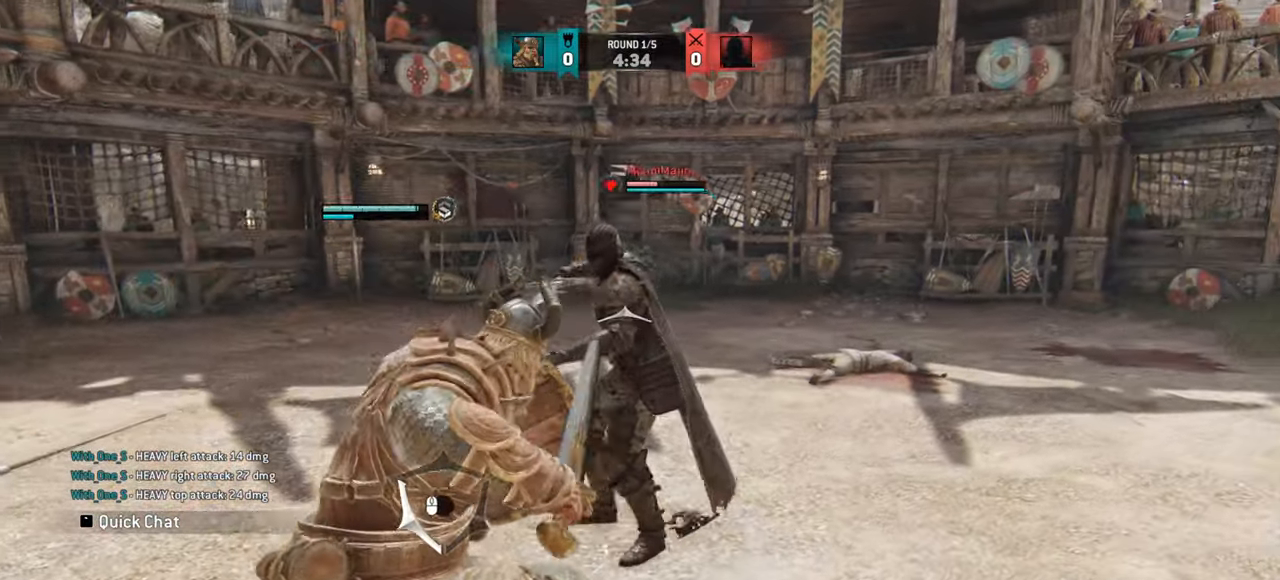
{"keys": ["d"], "mouse": [], "events": []}
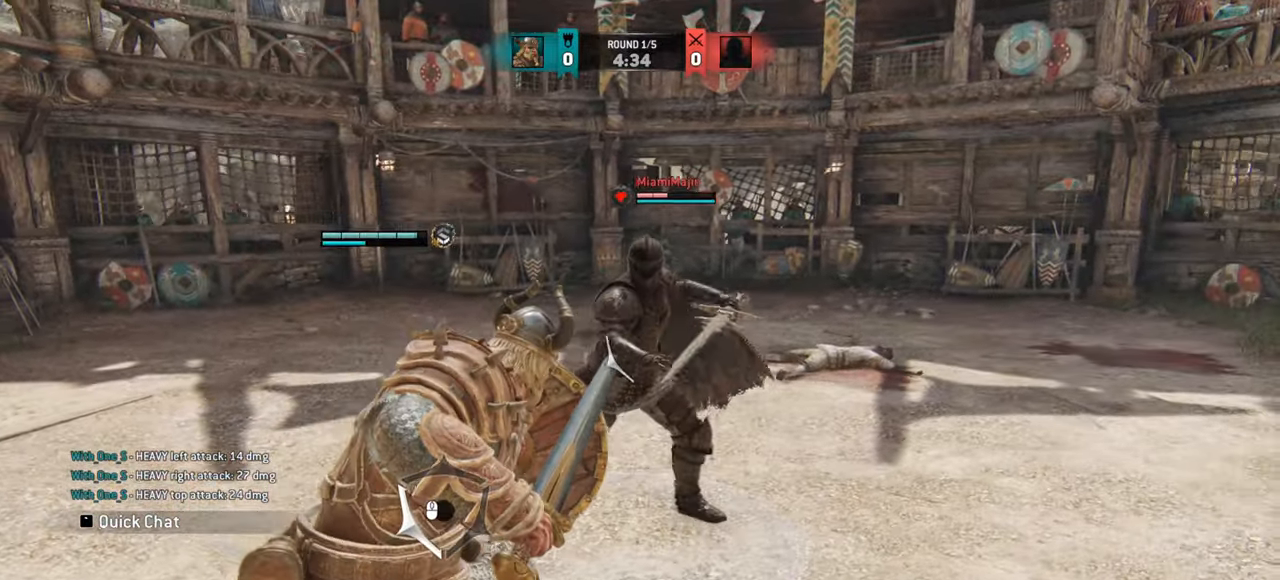
{"keys": ["d"], "mouse": [], "events": []}
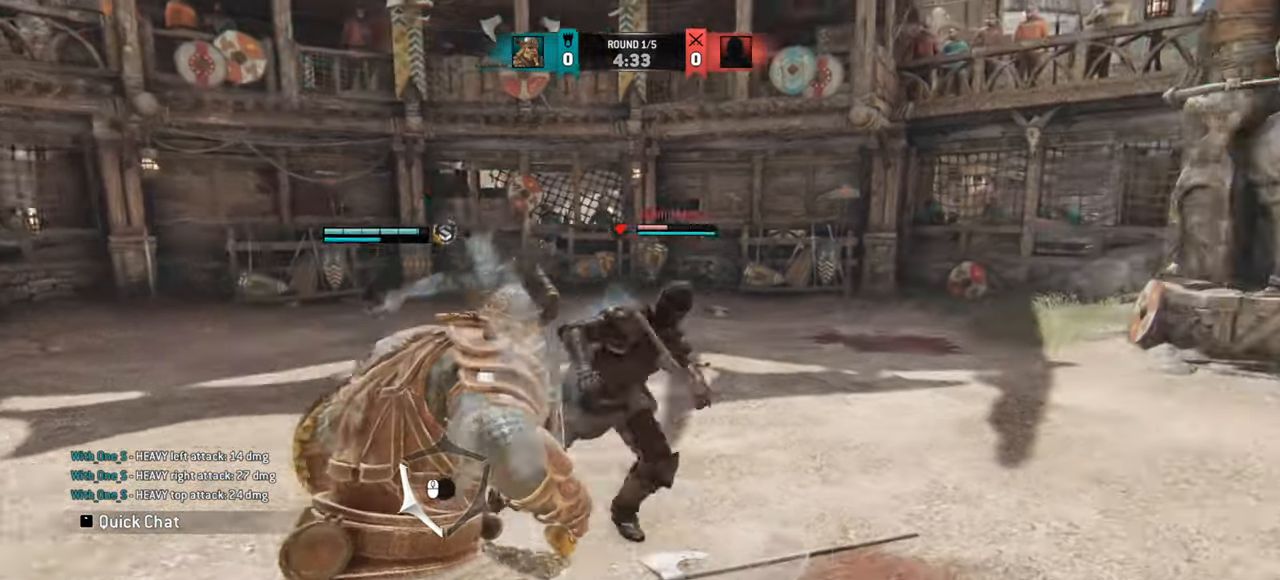
{"keys": [], "mouse": [], "events": [[400, "d", "up"]]}
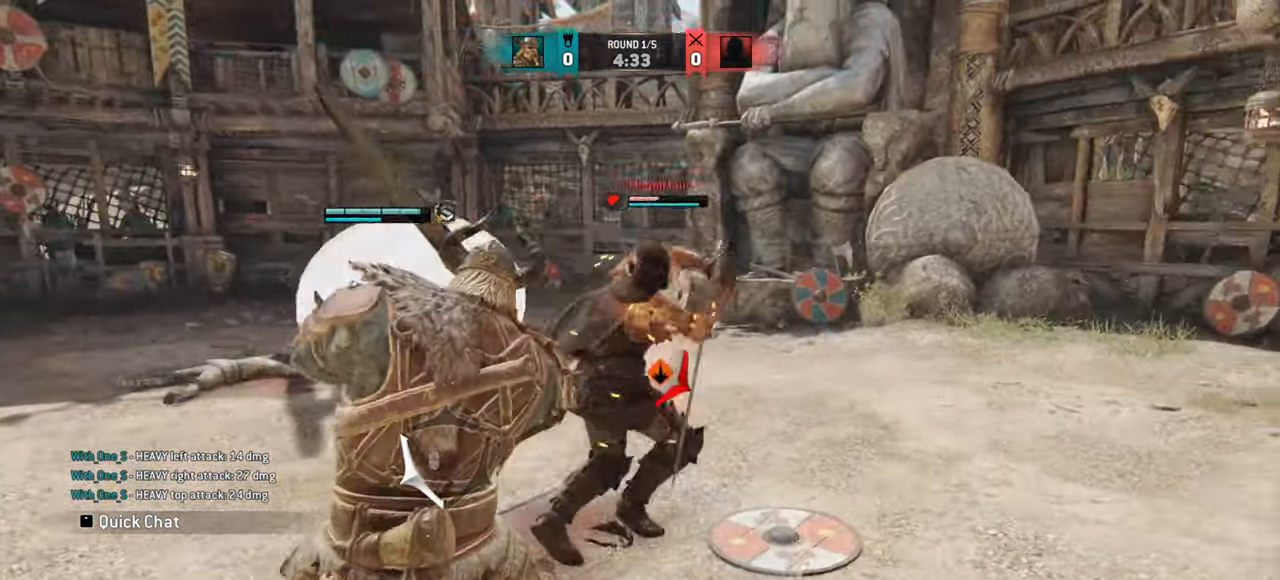
{"keys": [], "mouse": [], "events": [[350, "mouse_right", "down"], [451, "mouse_right", "up"]]}
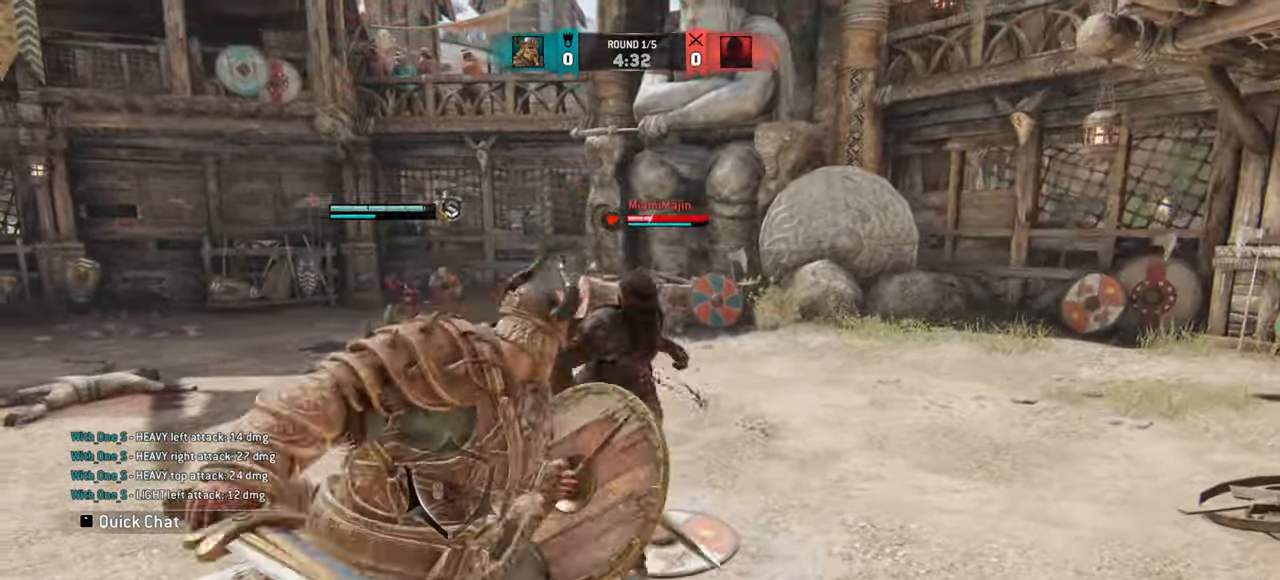
{"keys": ["a", "w"], "mouse": [], "events": [[116, "e", "down"], [183, "e", "up"], [250, "w", "down"], [417, "a", "down"]]}
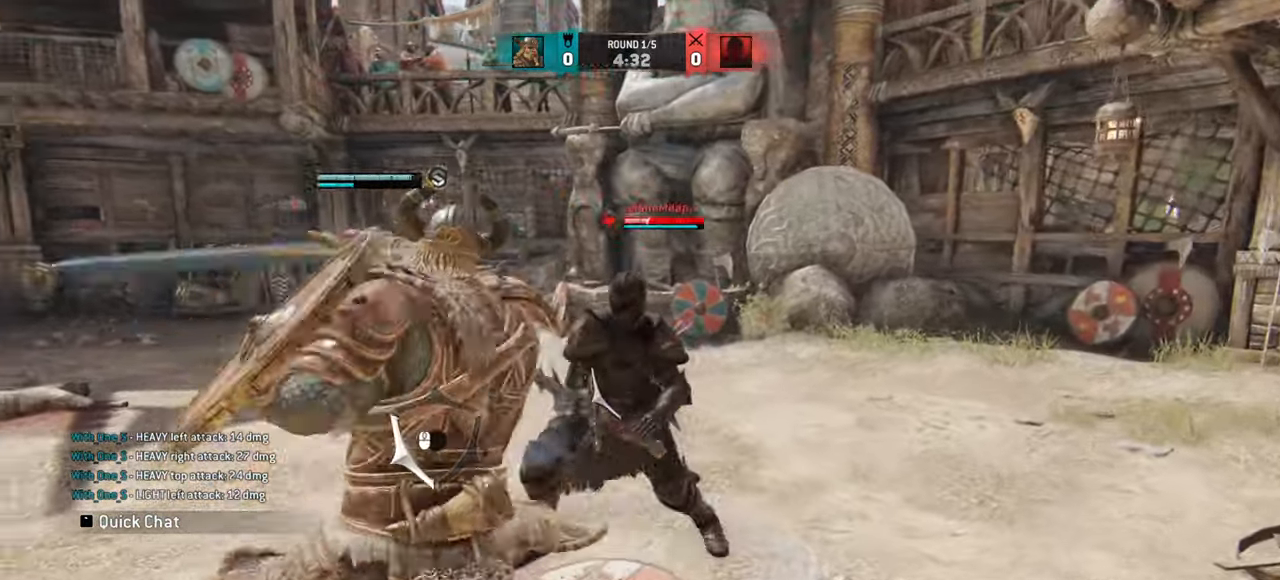
{"keys": ["w"], "mouse": []}
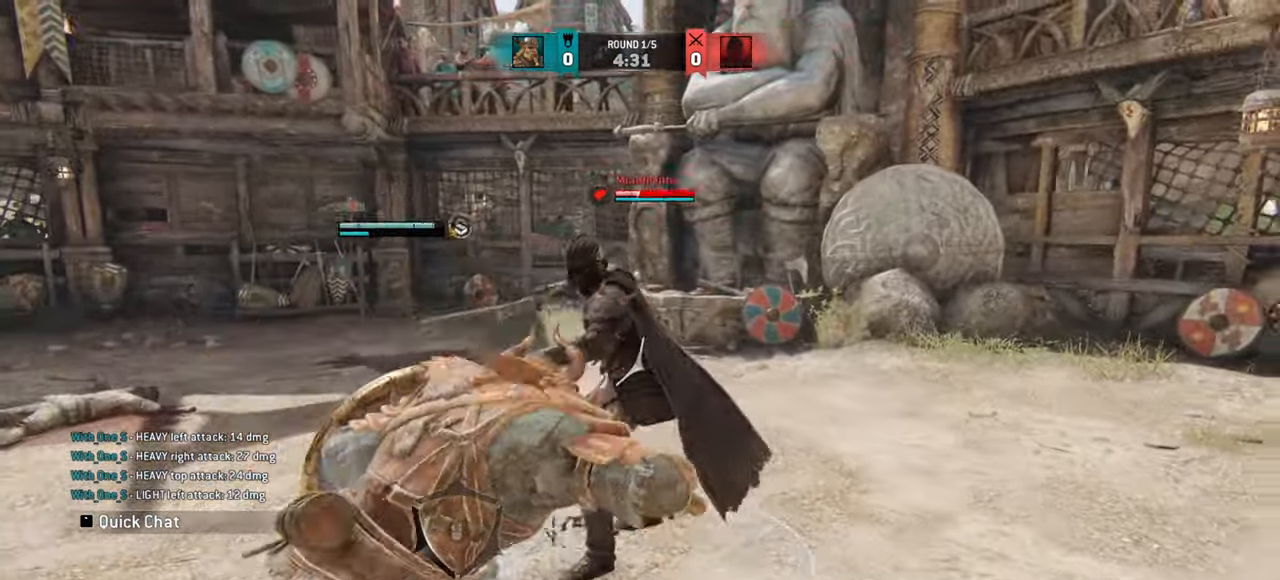
{"keys": [], "mouse": [], "events": [[150, "w", "up"]]}
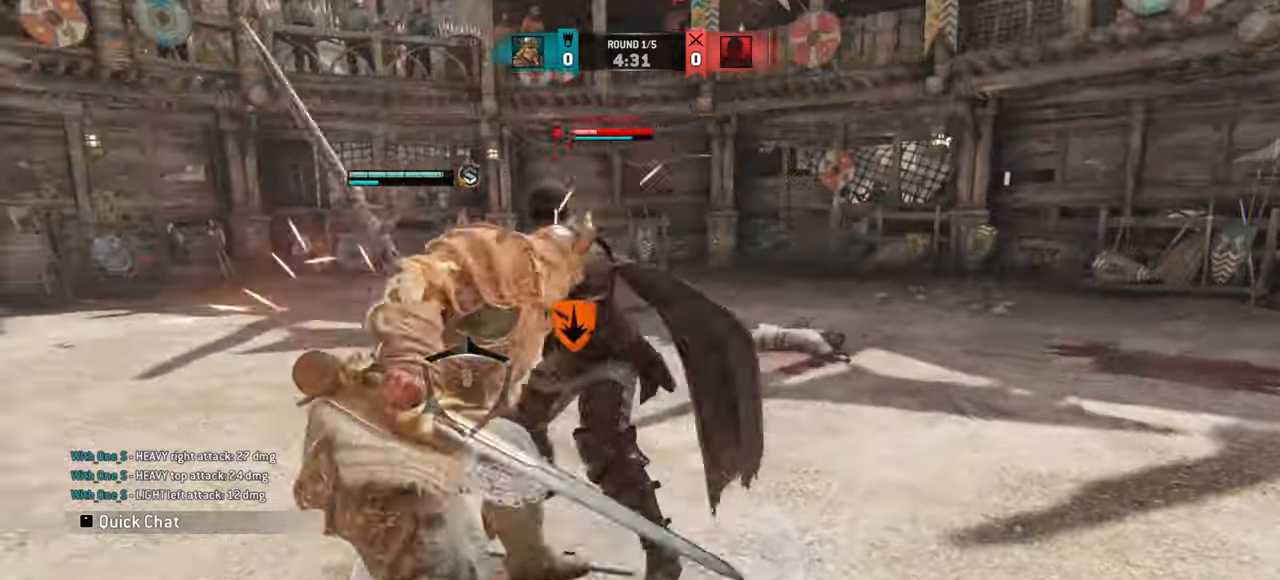
{"keys": [], "mouse": [], "events": []}
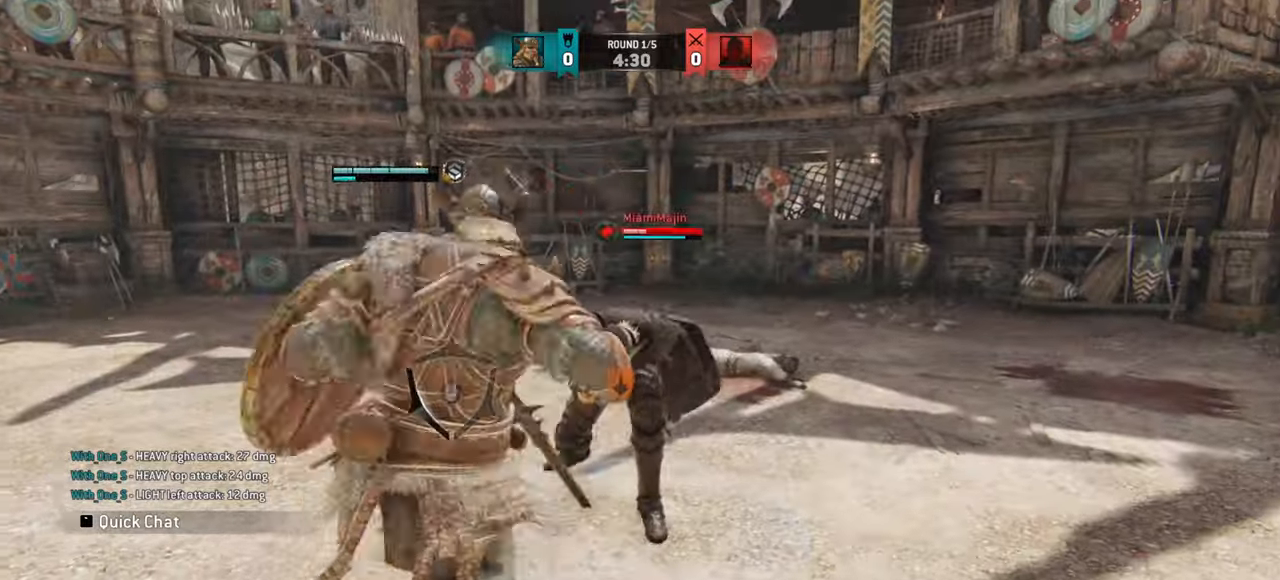
{"keys": ["a", "w"], "mouse": [], "events": [[216, "w", "down"], [467, "a", "down"]]}
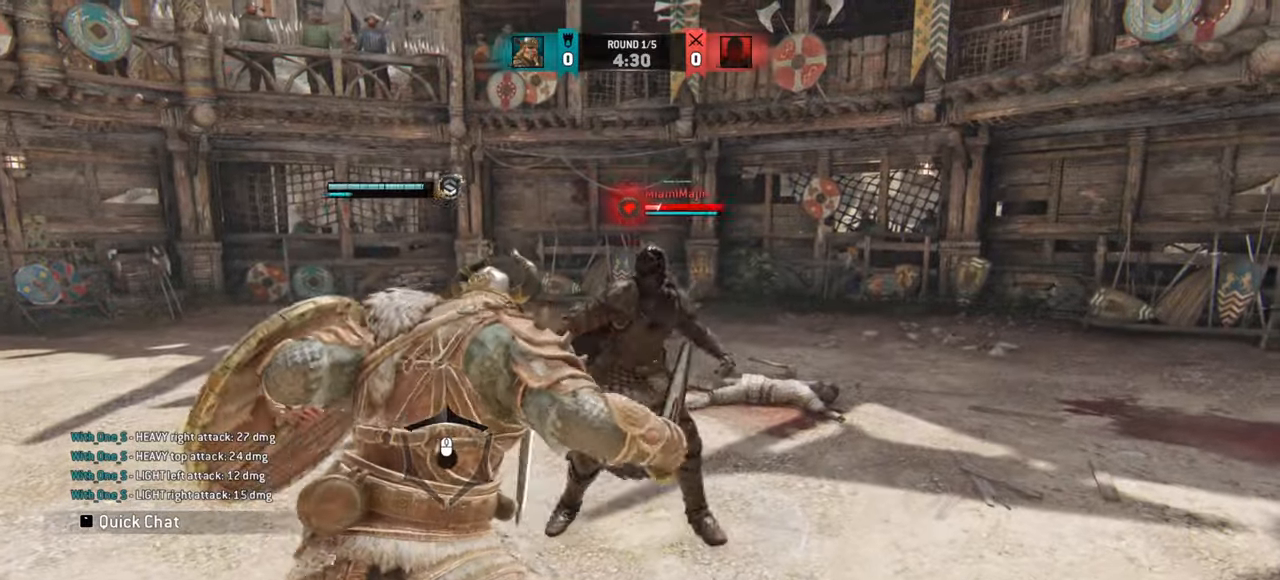
{"keys": ["a"], "mouse": [], "events": [[167, "w", "up"]]}
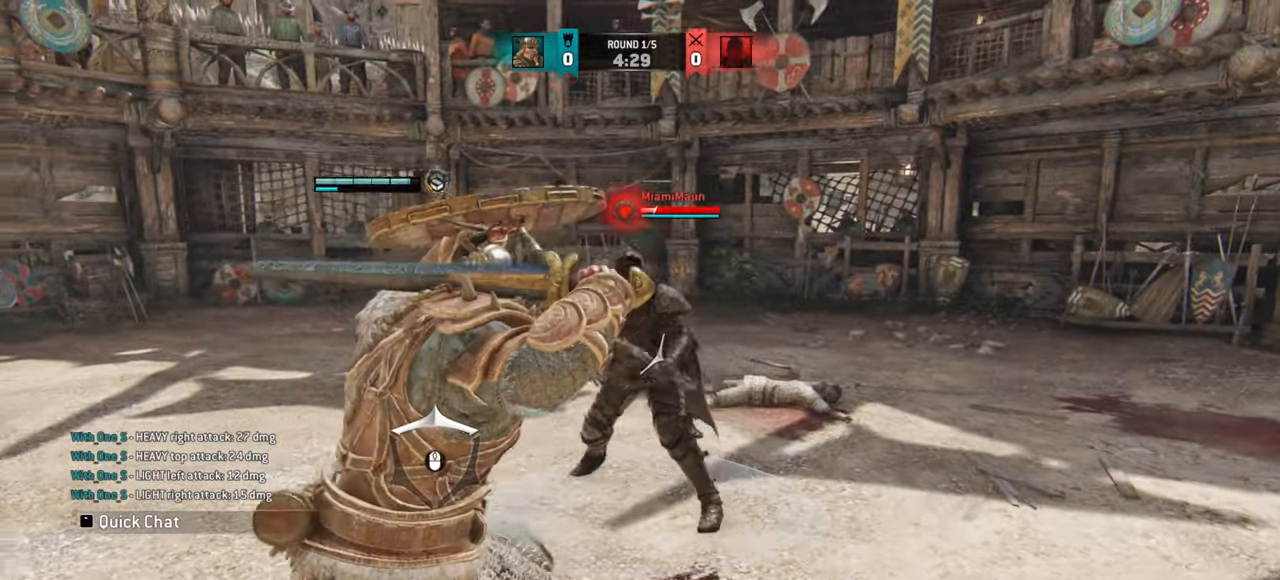
{"keys": [], "mouse": [], "events": [[200, "mouse_right", "down"], [300, "mouse_right", "up"], [367, "a", "up"]]}
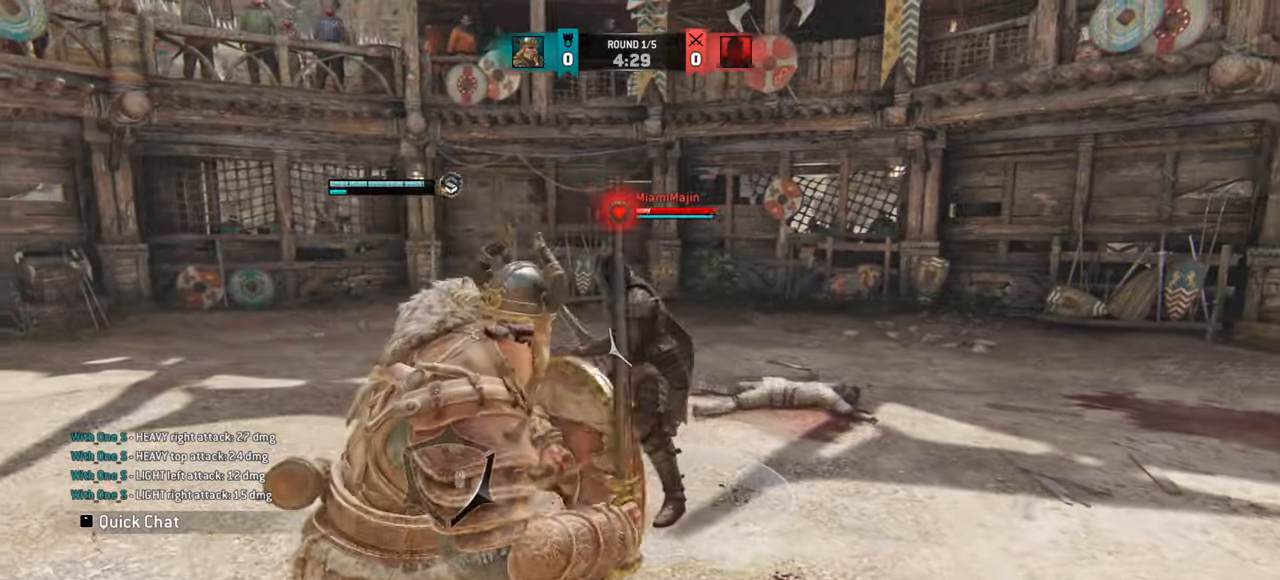
{"keys": [], "mouse": [], "events": []}
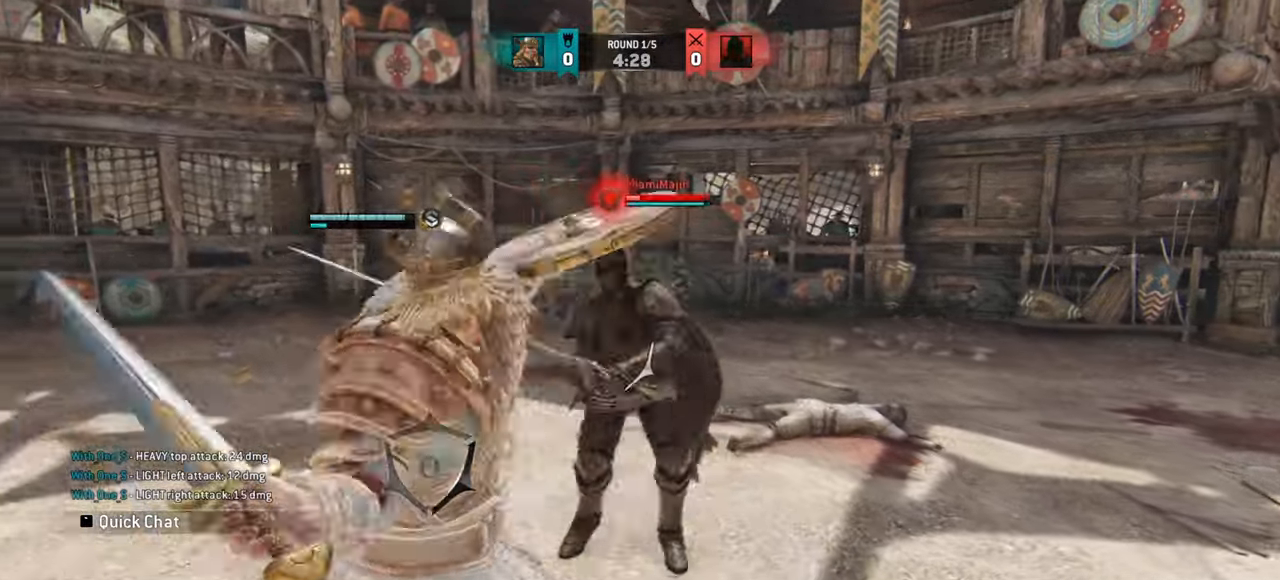
{"keys": [], "mouse": [], "events": []}
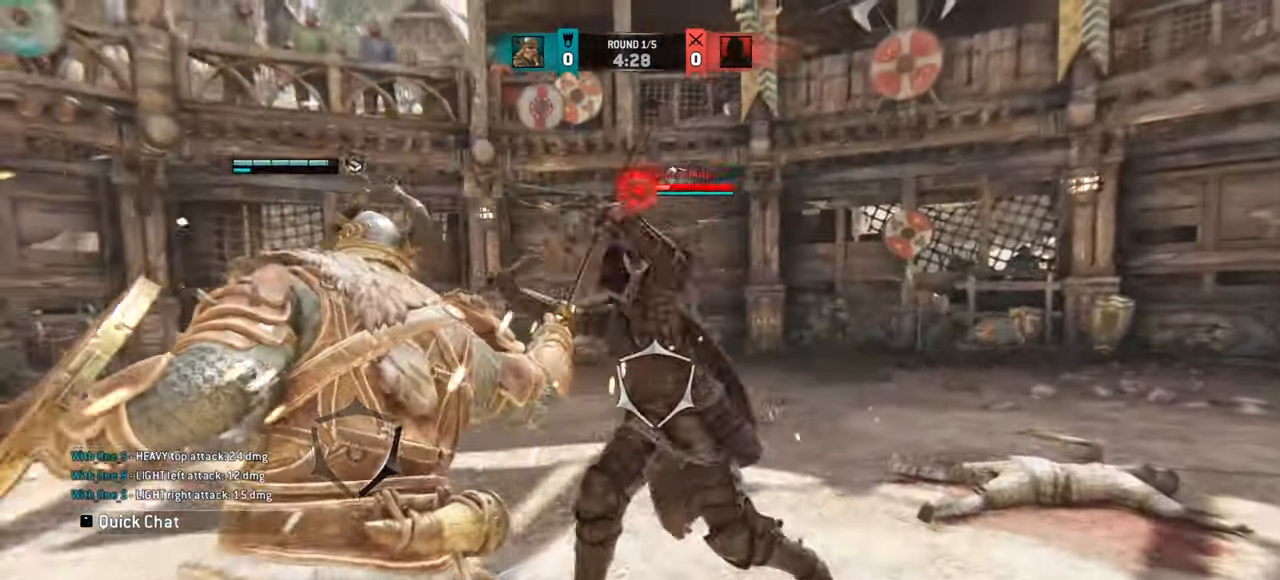
{"keys": [], "mouse": [], "events": []}
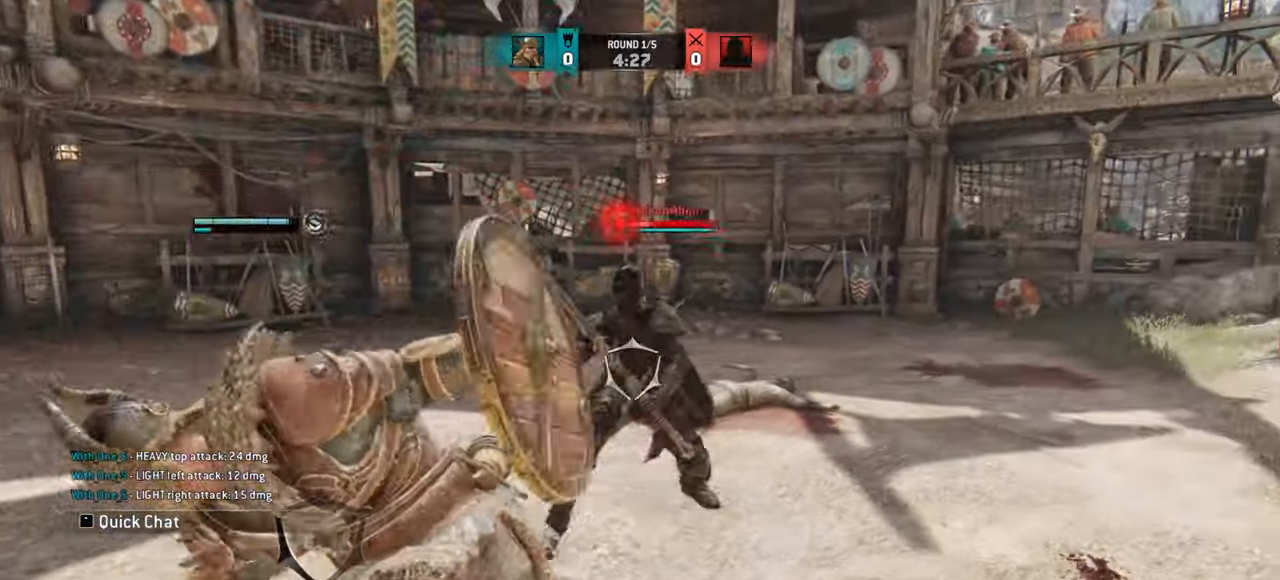
{"keys": [], "mouse": [], "events": []}
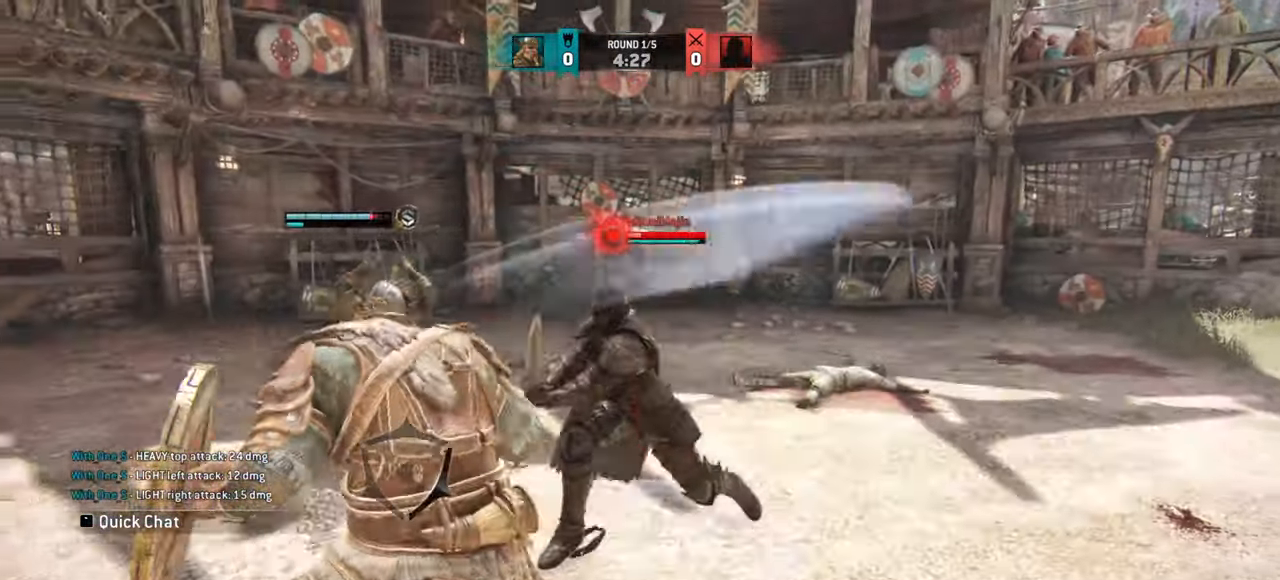
{"keys": ["w"], "mouse": [], "events": [[350, "w", "down"]]}
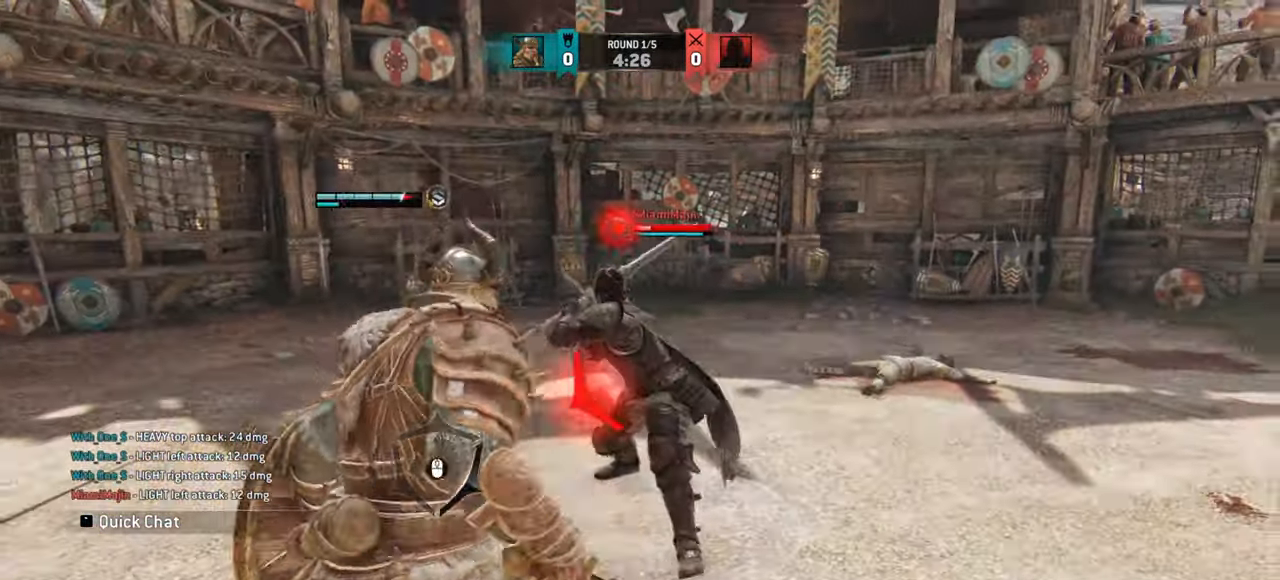
{"keys": ["d"], "mouse": []}
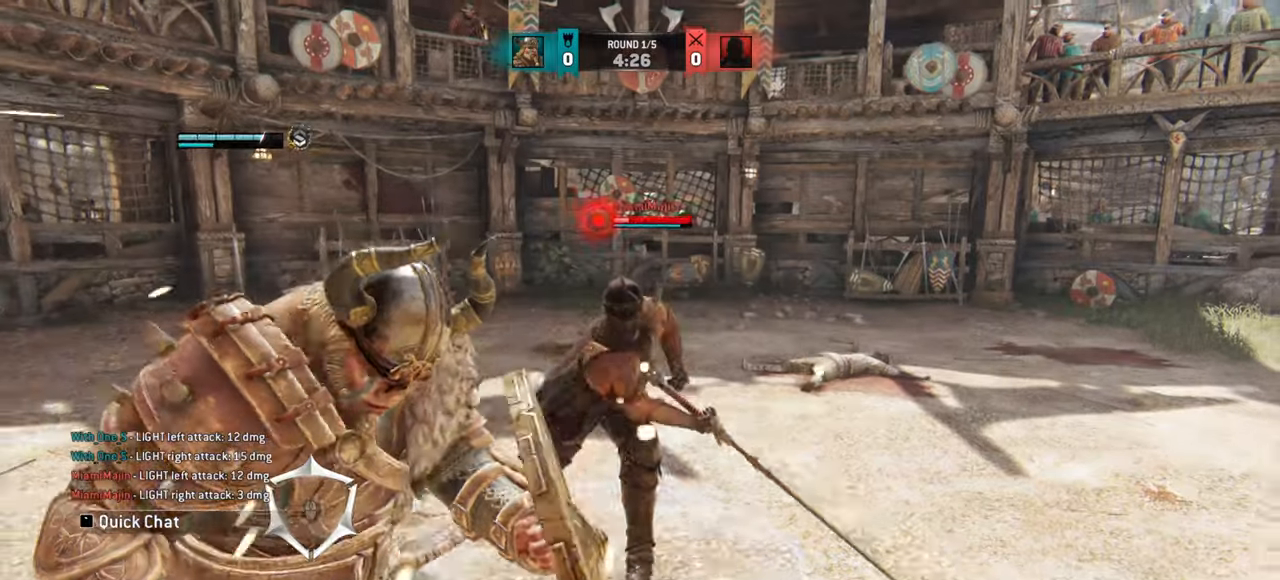
{"keys": ["w"], "mouse": [], "events": [[17, "d", "up"], [17, "w", "down"], [250, "mouse_mb4", "down"], [417, "mouse_mb4", "up"]]}